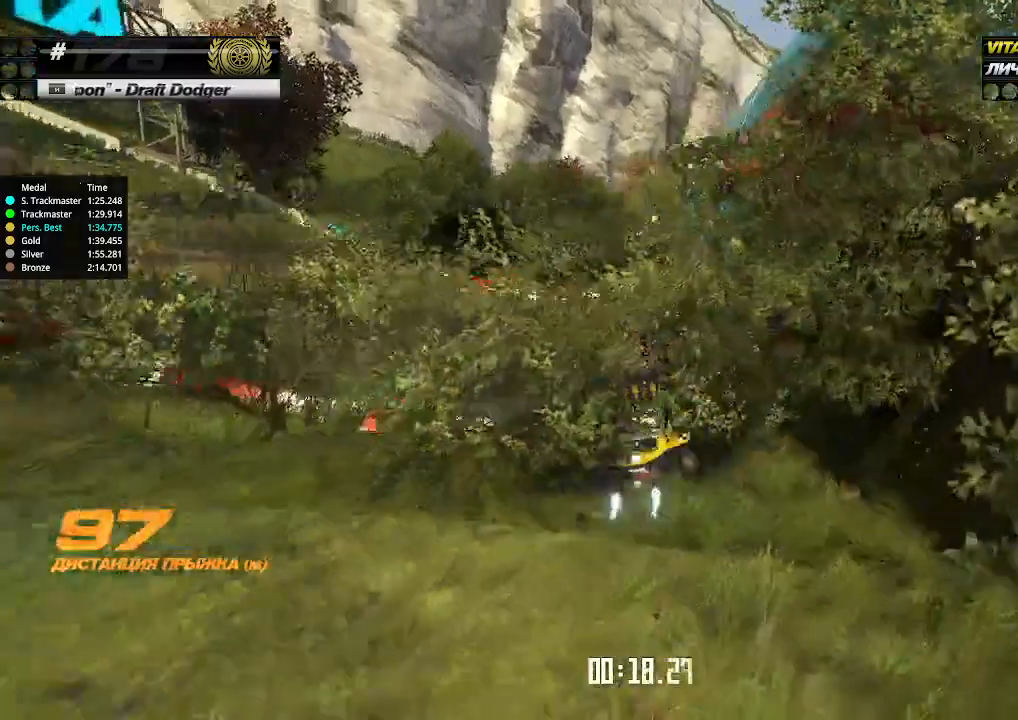
Gameplay with keyboard; each line is a JSON object with the keys held at the frame after it. "events" lists presses ("down") and releases ("up") of "down", "left", "right" and "up" between this image and that frame as [ms after this image, input, new state], when the widget could be followed in between. No other keys are recorded. Mouse input is not recorded.
{"keys": [], "events": [[200, "left", "up"], [200, "up", "up"], [234, "left", "down"], [234, "up", "down"], [267, "left", "up"], [400, "up", "up"]]}
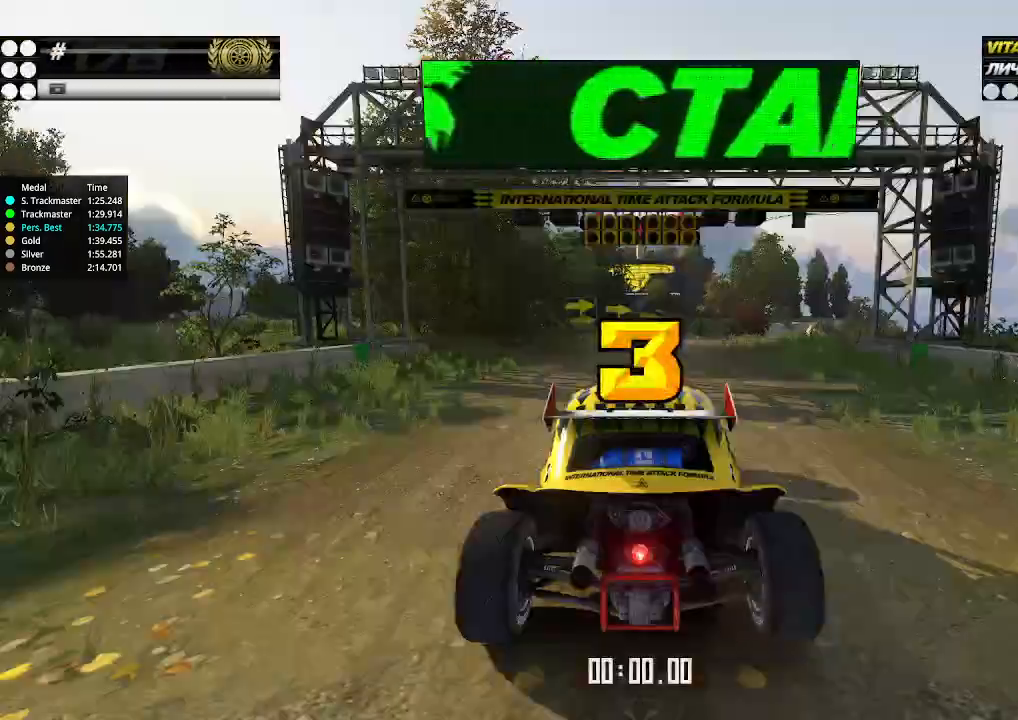
{"keys": ["right", "up"], "events": [[367, "up", "down"], [467, "right", "down"]]}
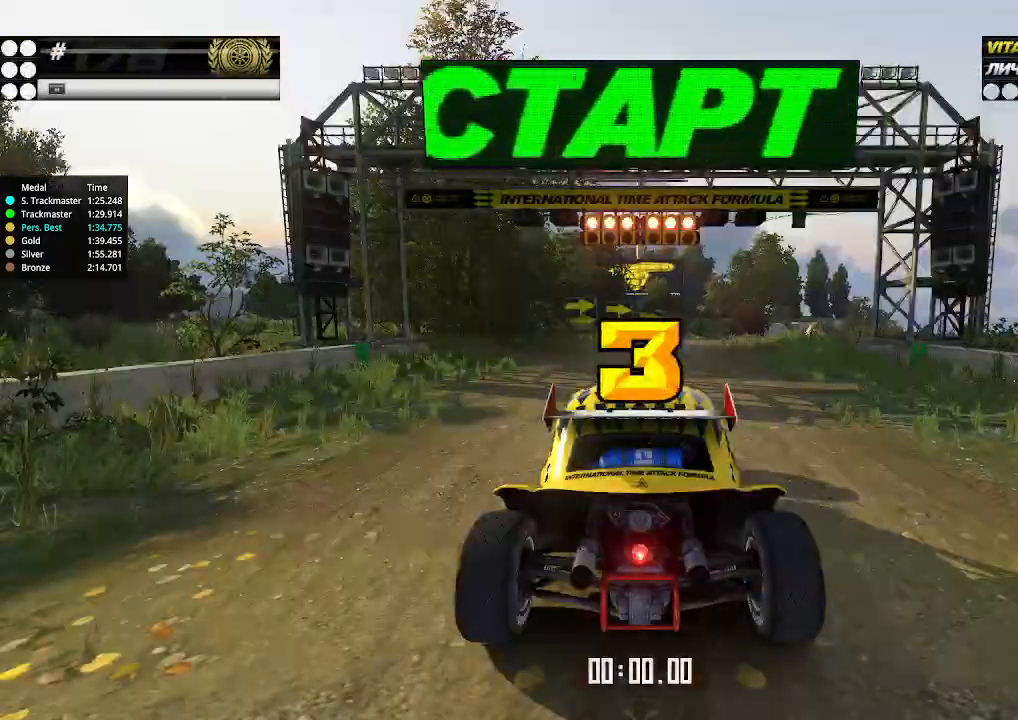
{"keys": ["up"], "events": [[134, "right", "up"]]}
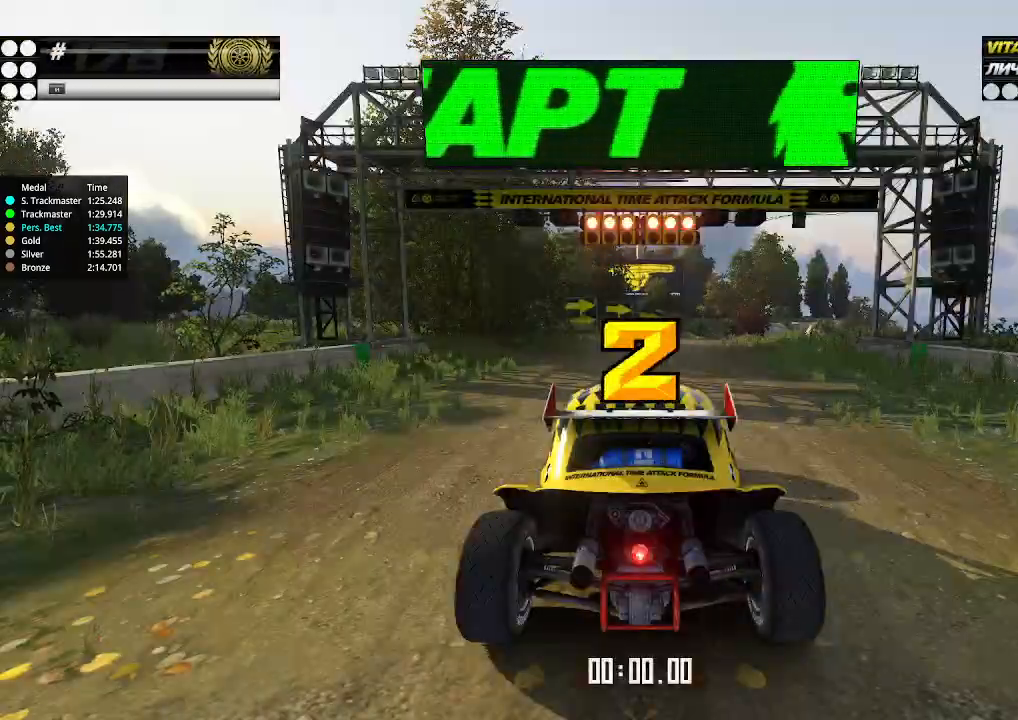
{"keys": ["up"], "events": []}
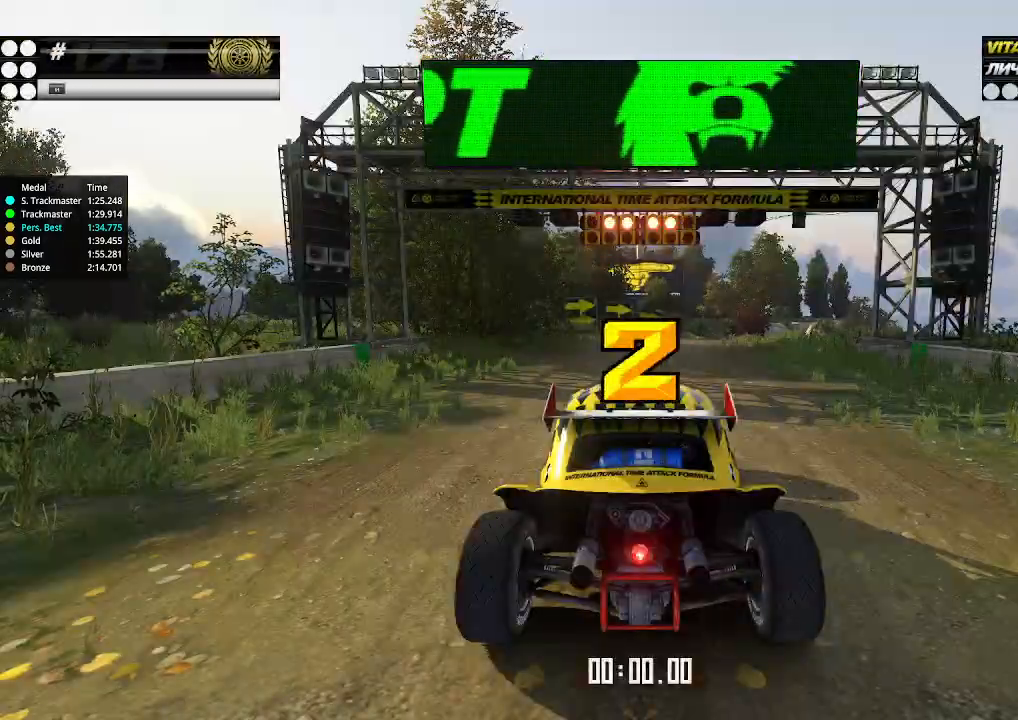
{"keys": ["up"], "events": []}
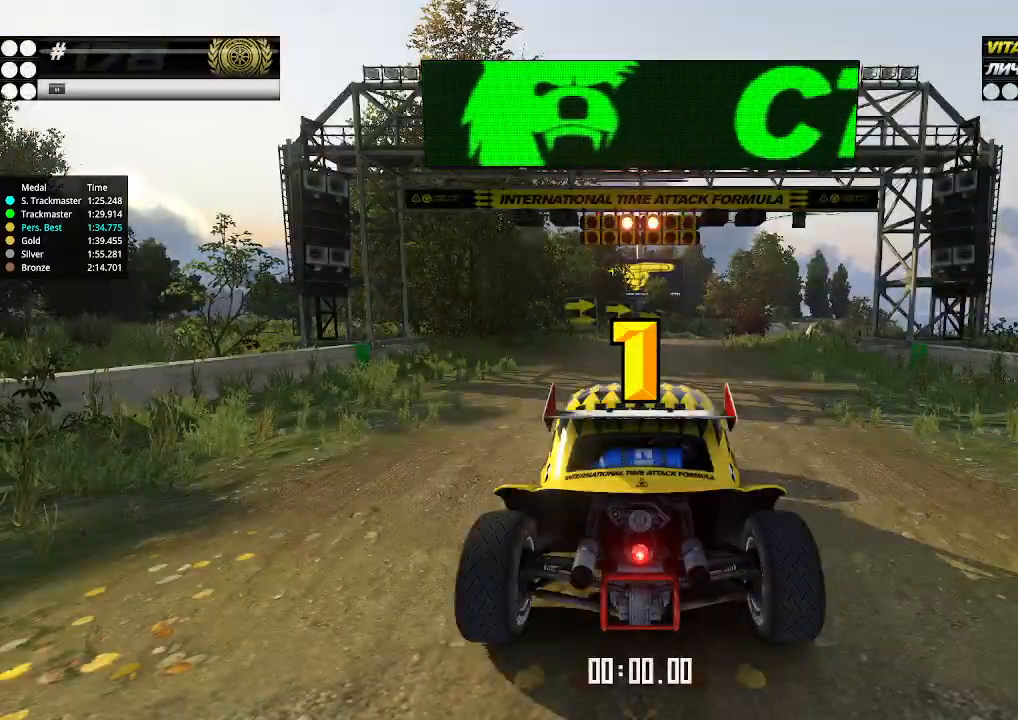
{"keys": ["up"], "events": []}
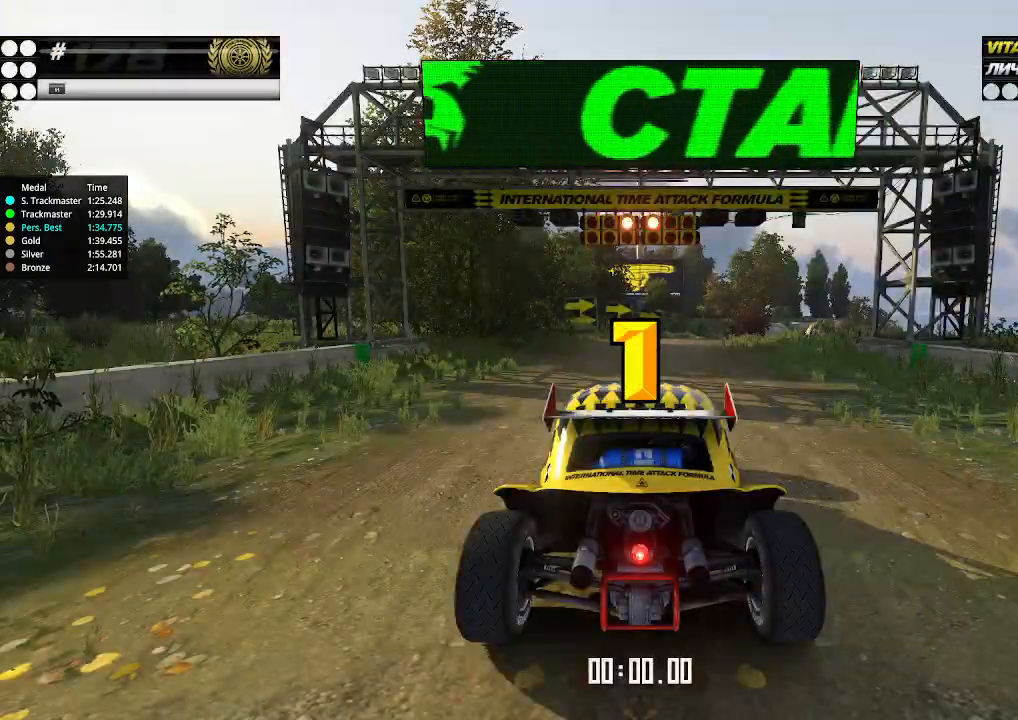
{"keys": ["right", "up"], "events": [[234, "up", "up"], [267, "up", "down"], [500, "right", "down"]]}
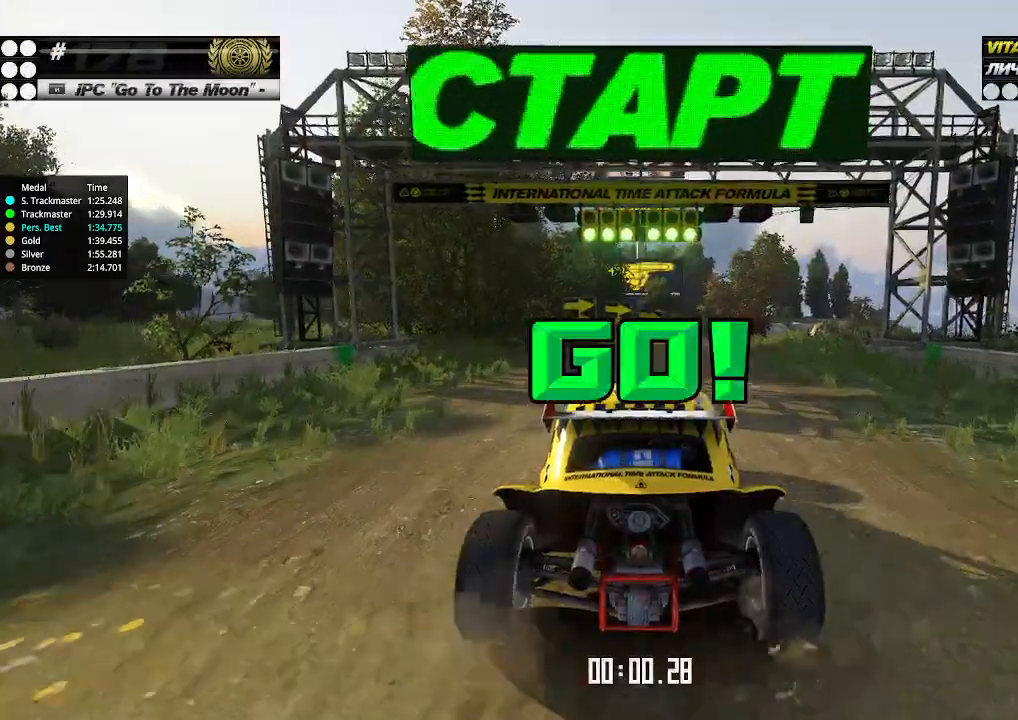
{"keys": ["up"], "events": [[34, "right", "up"]]}
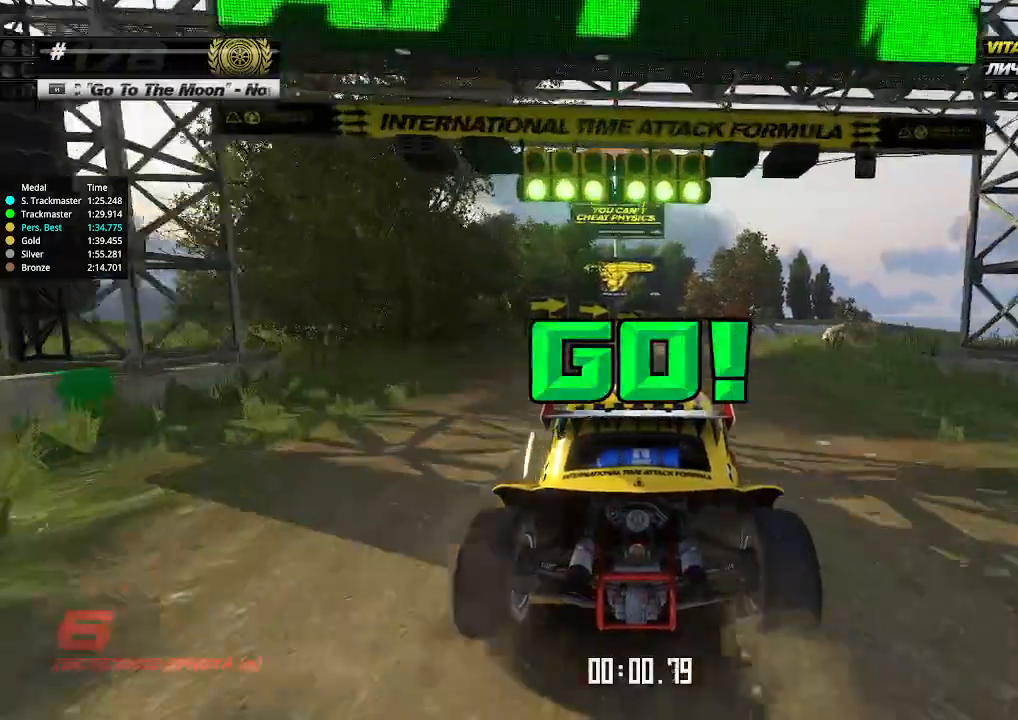
{"keys": ["up"], "events": [[234, "right", "down"], [267, "right", "up"]]}
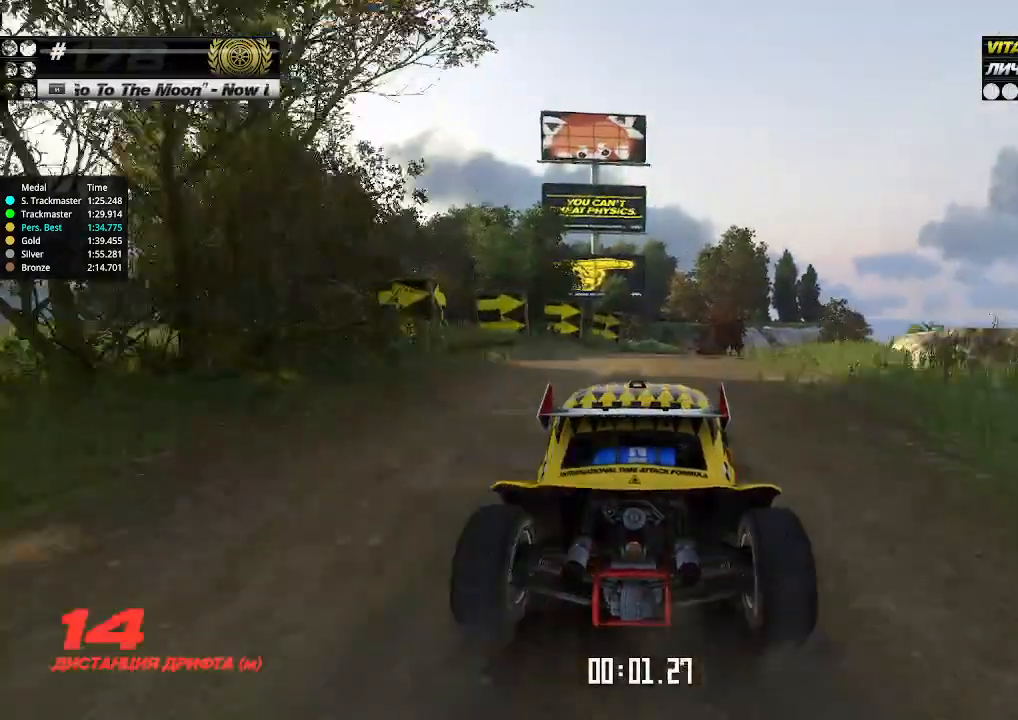
{"keys": ["up"], "events": [[234, "right", "down"], [267, "right", "up"]]}
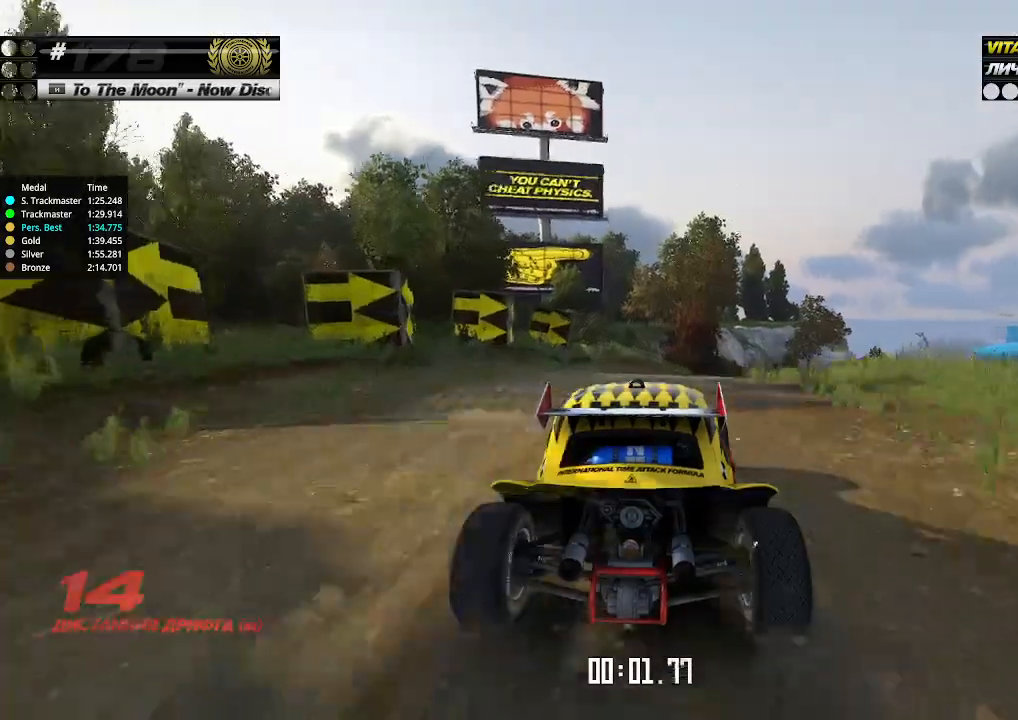
{"keys": ["up"], "events": [[34, "right", "down"], [100, "right", "up"], [300, "right", "down"], [367, "right", "up"]]}
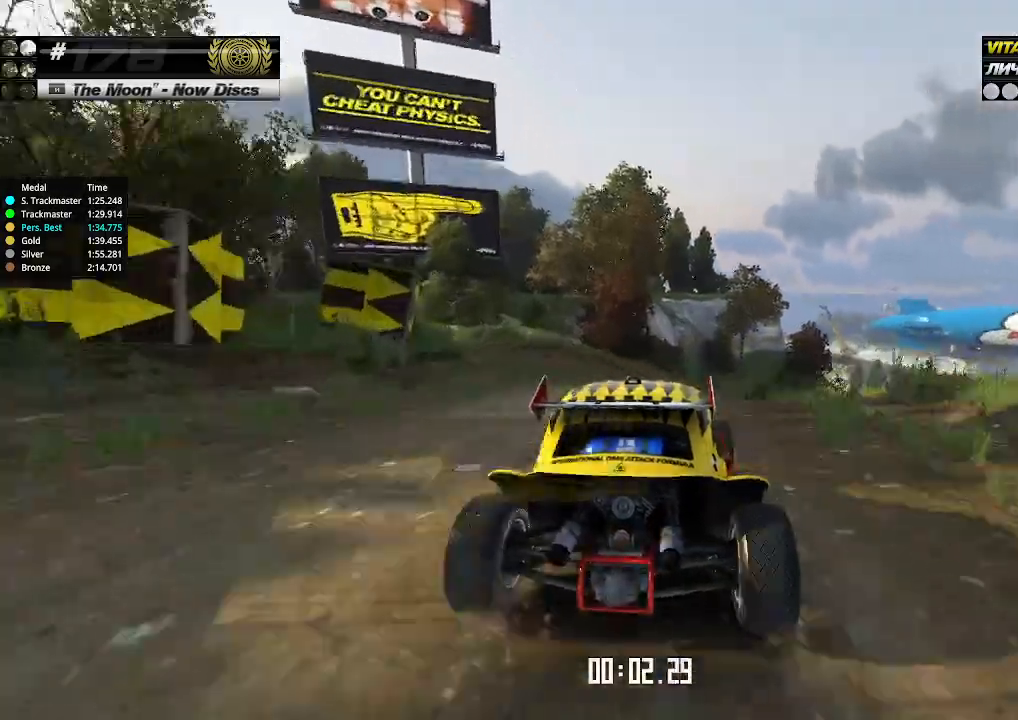
{"keys": ["up"], "events": [[67, "right", "down"], [134, "right", "up"], [200, "right", "down"], [267, "right", "up"], [334, "right", "down"], [367, "right", "up"]]}
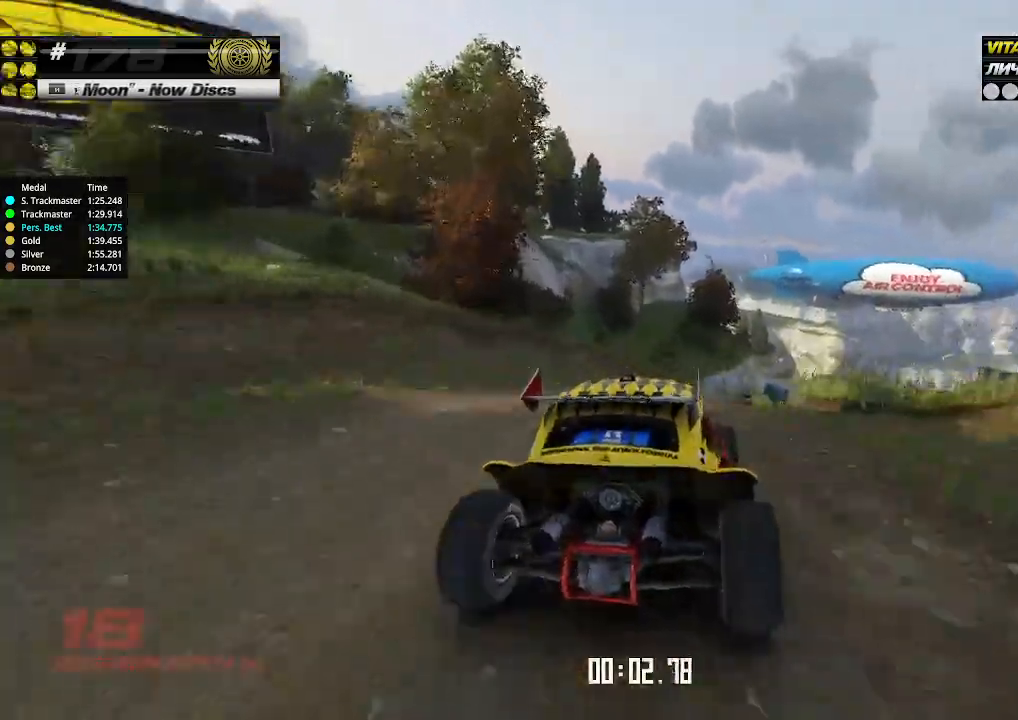
{"keys": ["right", "up"], "events": [[167, "right", "down"], [234, "right", "up"], [467, "right", "down"]]}
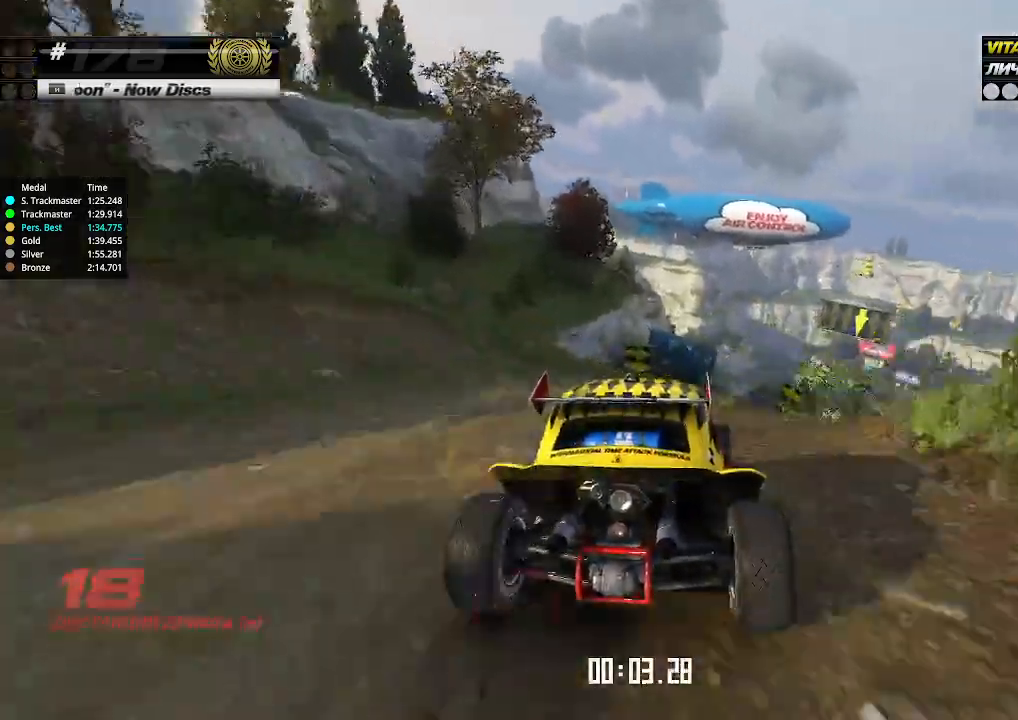
{"keys": ["up"], "events": [[34, "right", "up"]]}
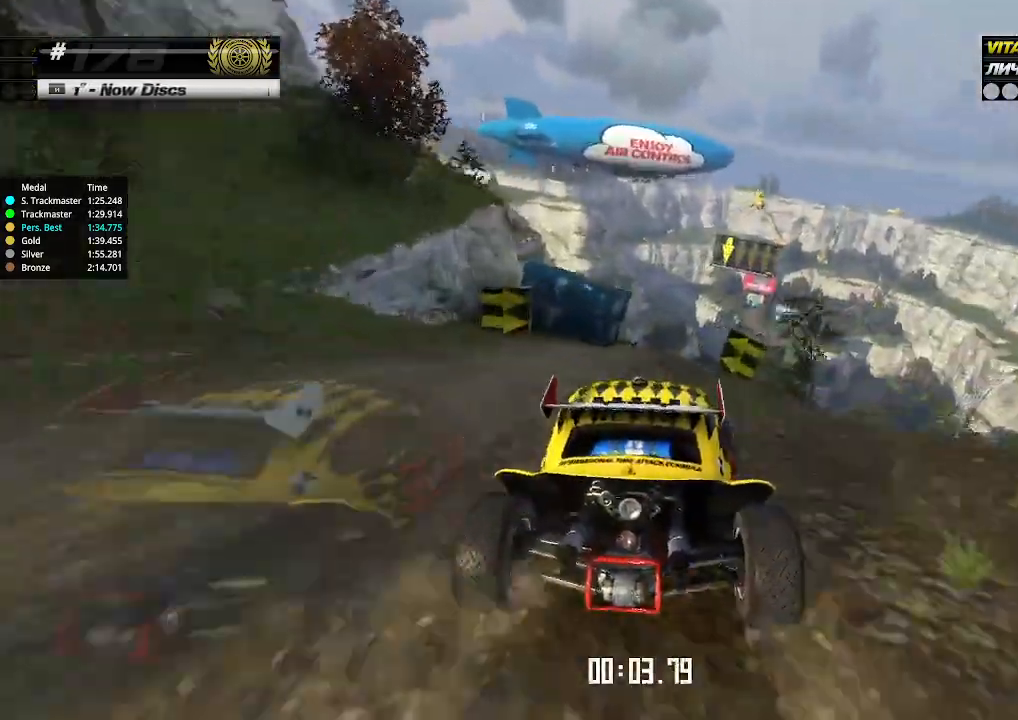
{"keys": ["up"], "events": [[300, "right", "down"], [367, "right", "up"]]}
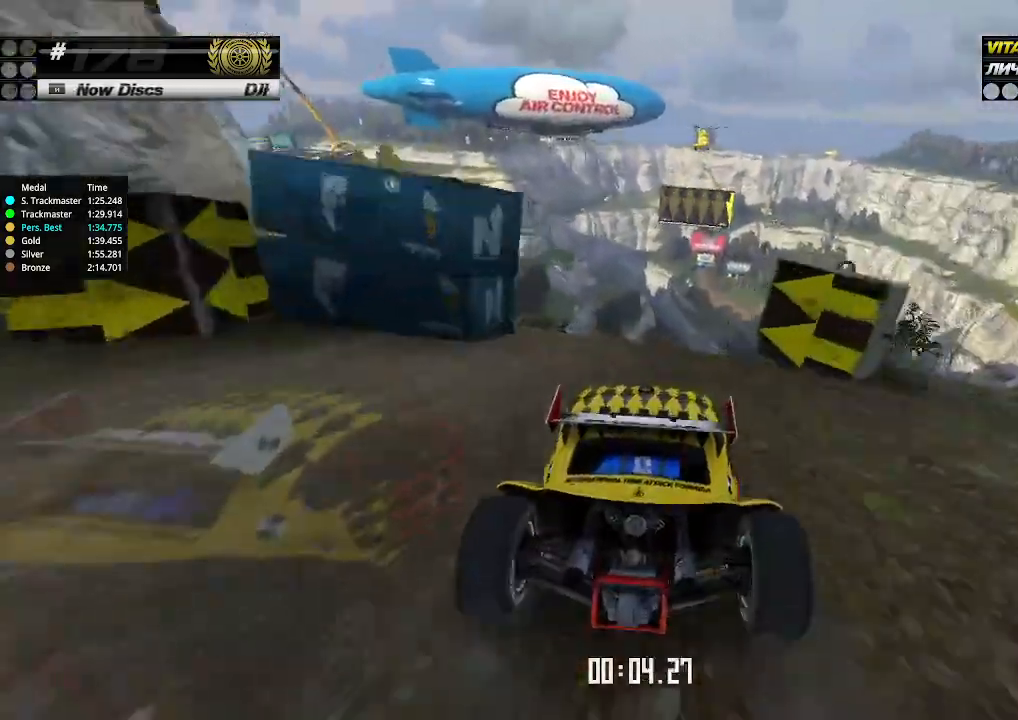
{"keys": ["up"], "events": [[67, "right", "down"], [100, "right", "up"]]}
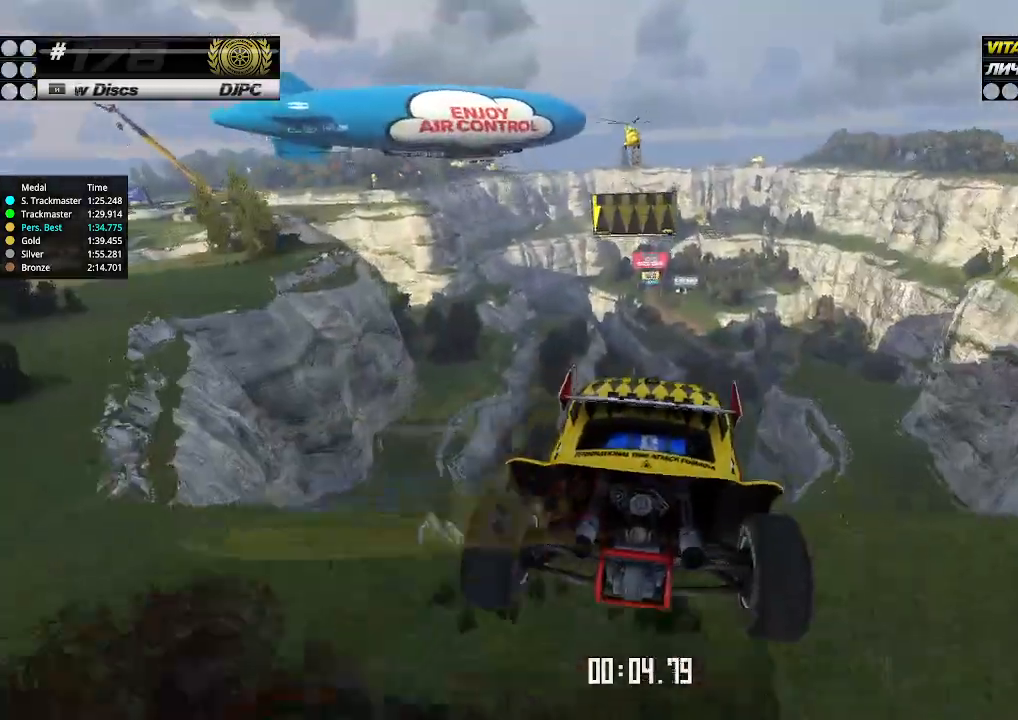
{"keys": ["left", "up"], "events": [[34, "left", "down"], [100, "down", "down"], [200, "down", "up"]]}
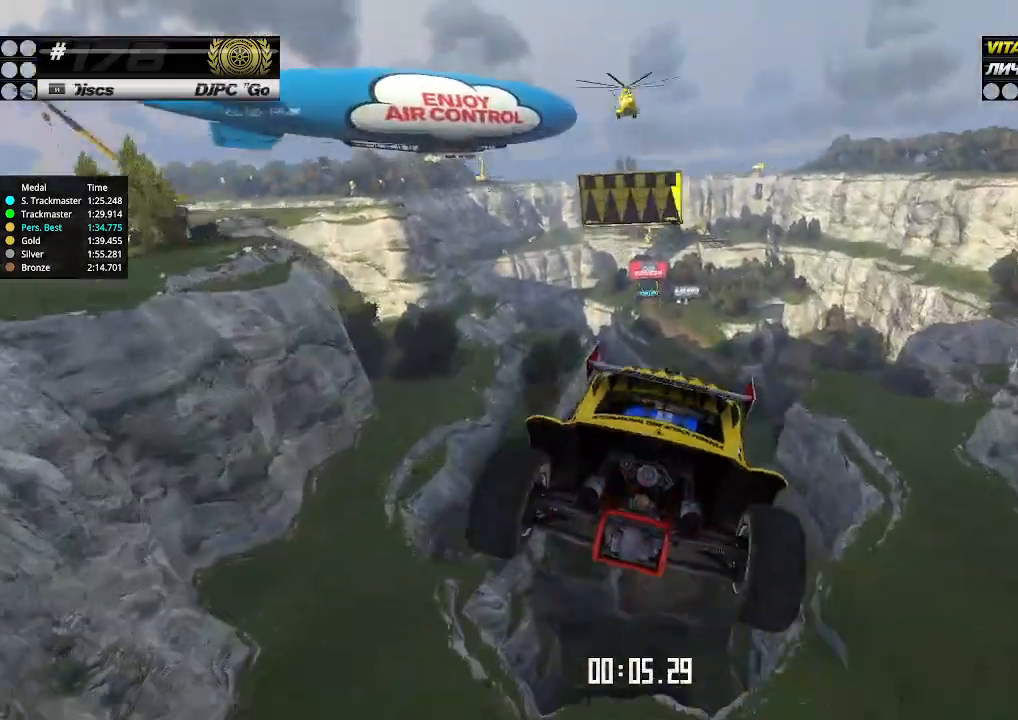
{"keys": ["left", "up"], "events": []}
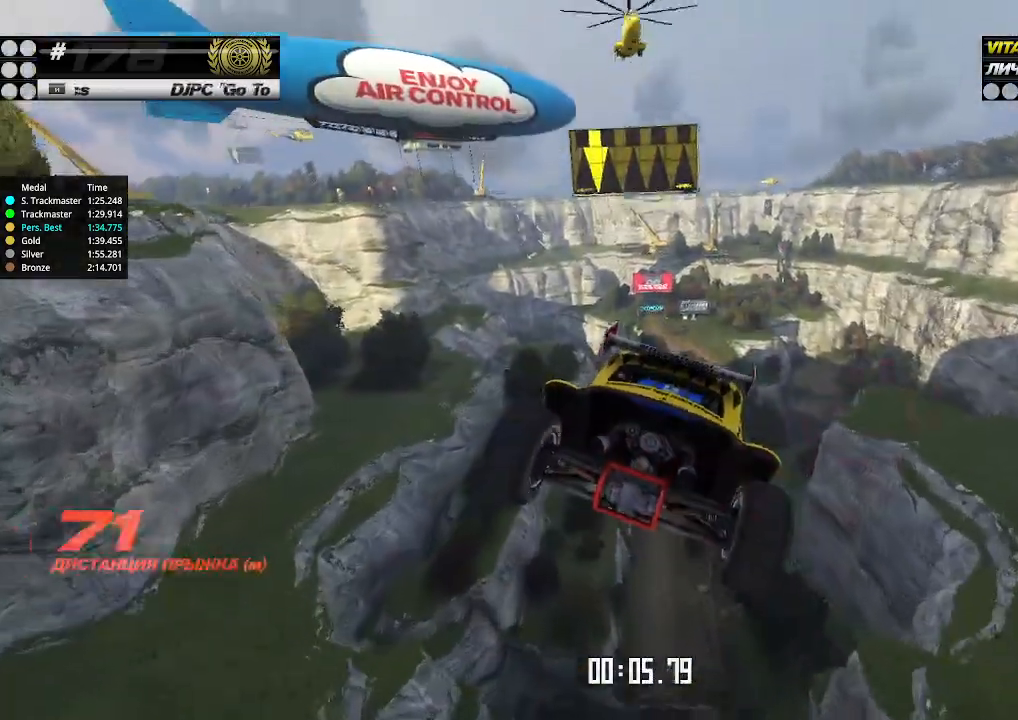
{"keys": ["up"], "events": [[67, "left", "up"]]}
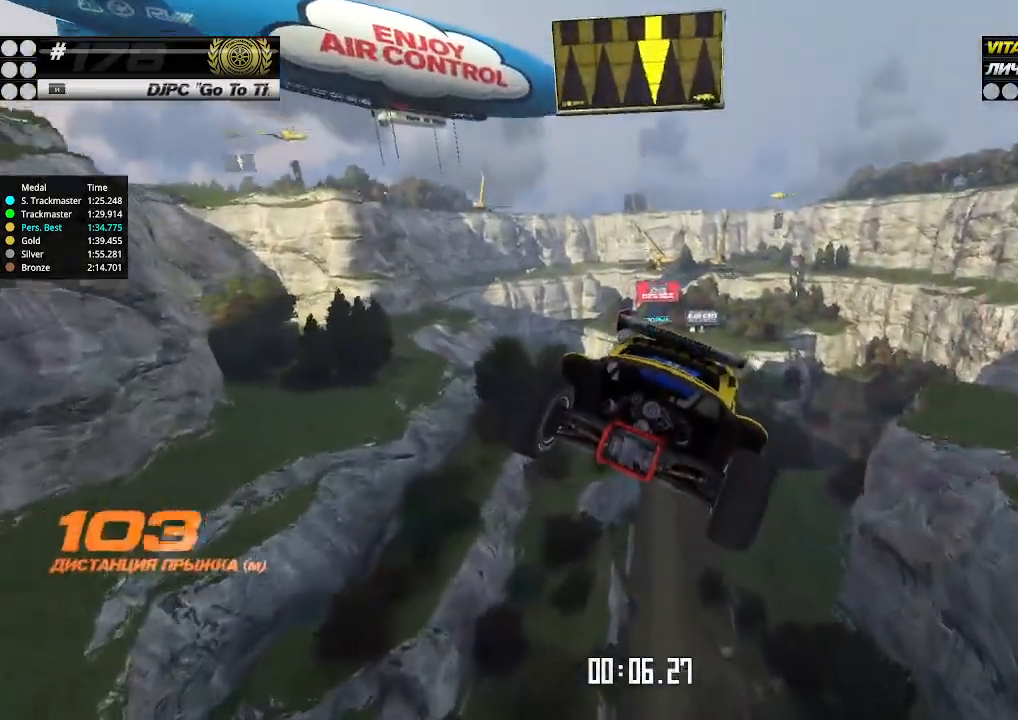
{"keys": ["up"], "events": []}
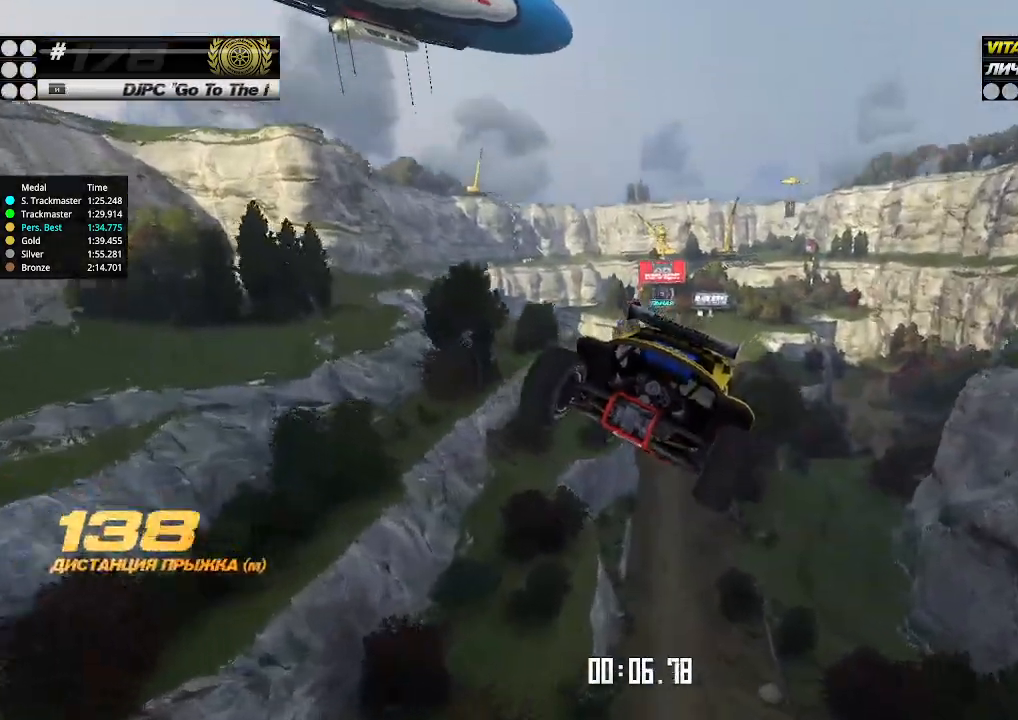
{"keys": ["up"], "events": []}
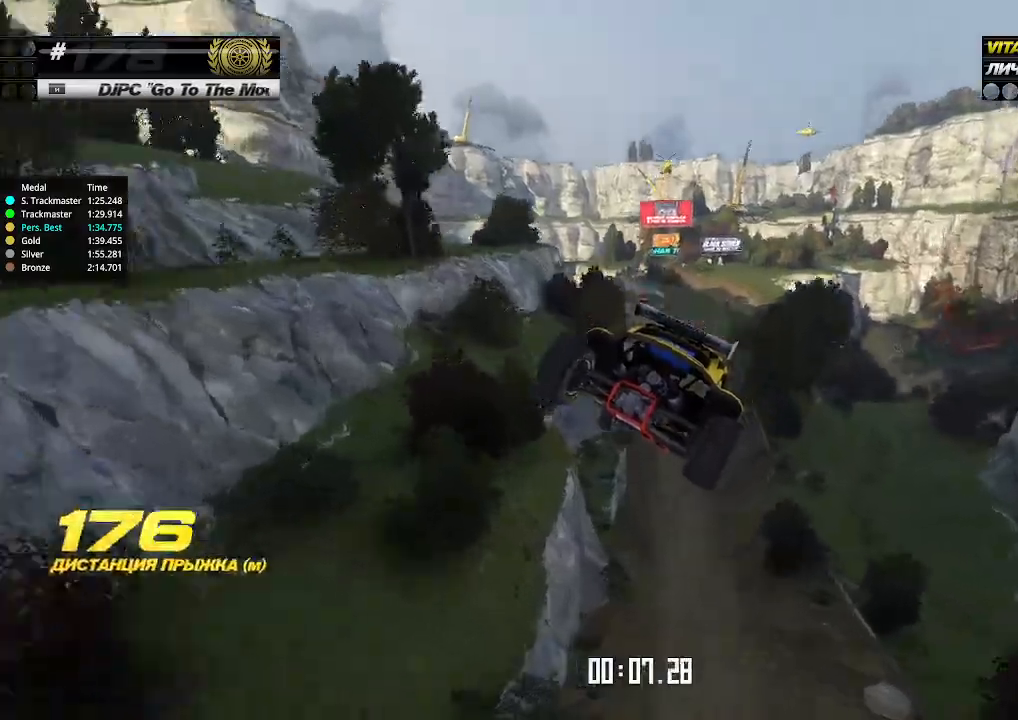
{"keys": ["up"], "events": [[167, "left", "down"], [334, "left", "up"]]}
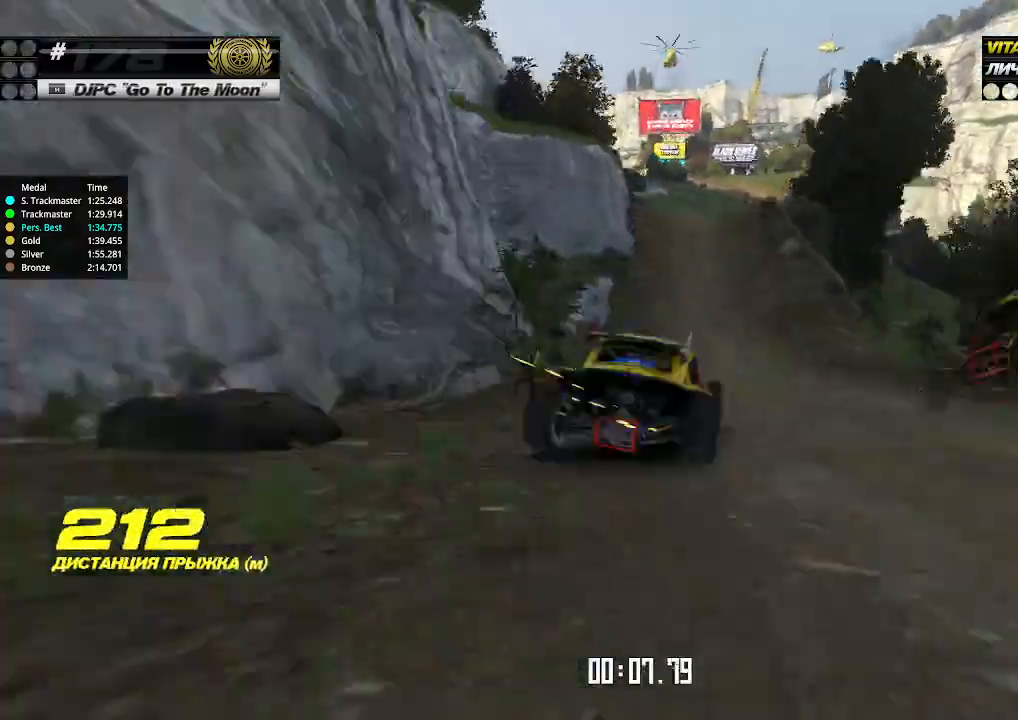
{"keys": ["up"], "events": []}
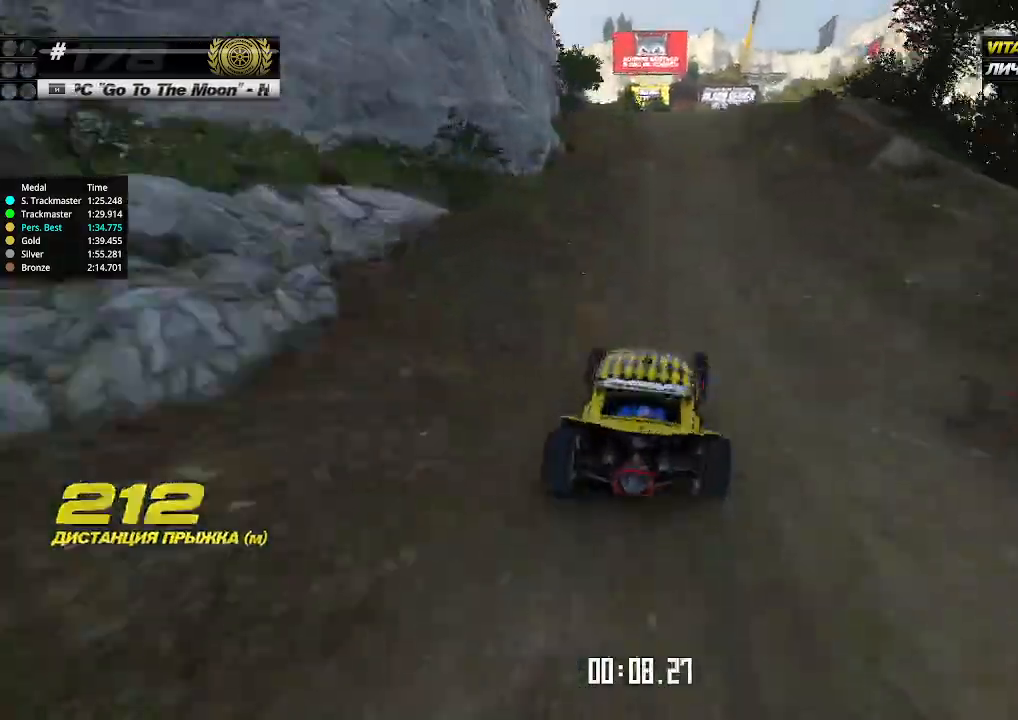
{"keys": ["up"], "events": []}
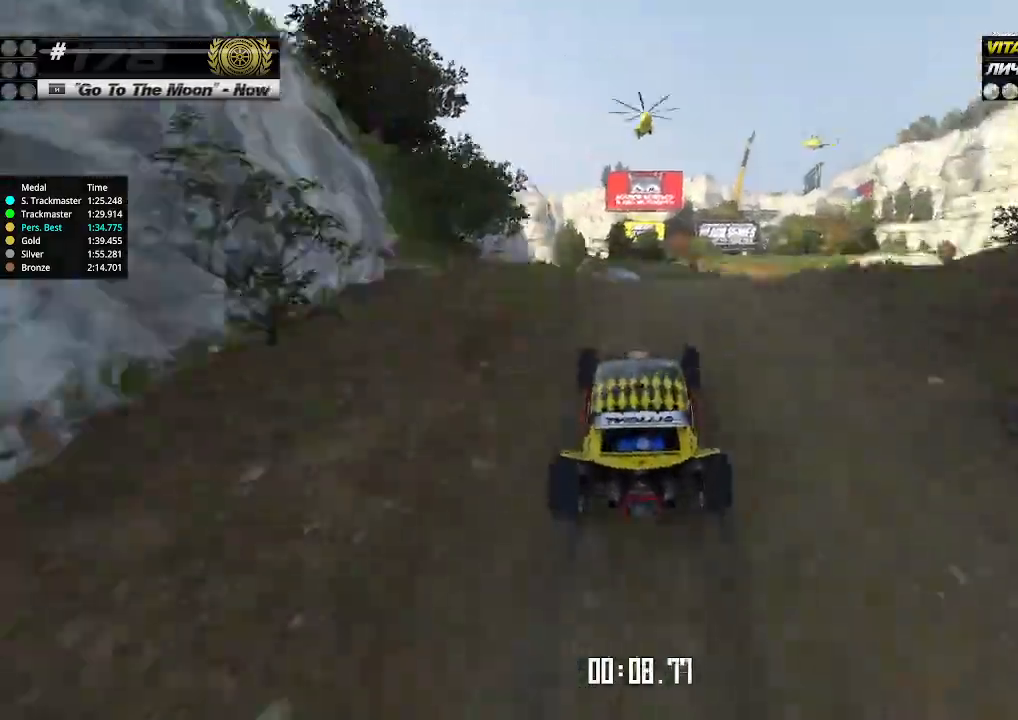
{"keys": ["down", "right", "up"], "events": [[267, "right", "down"], [434, "down", "down"]]}
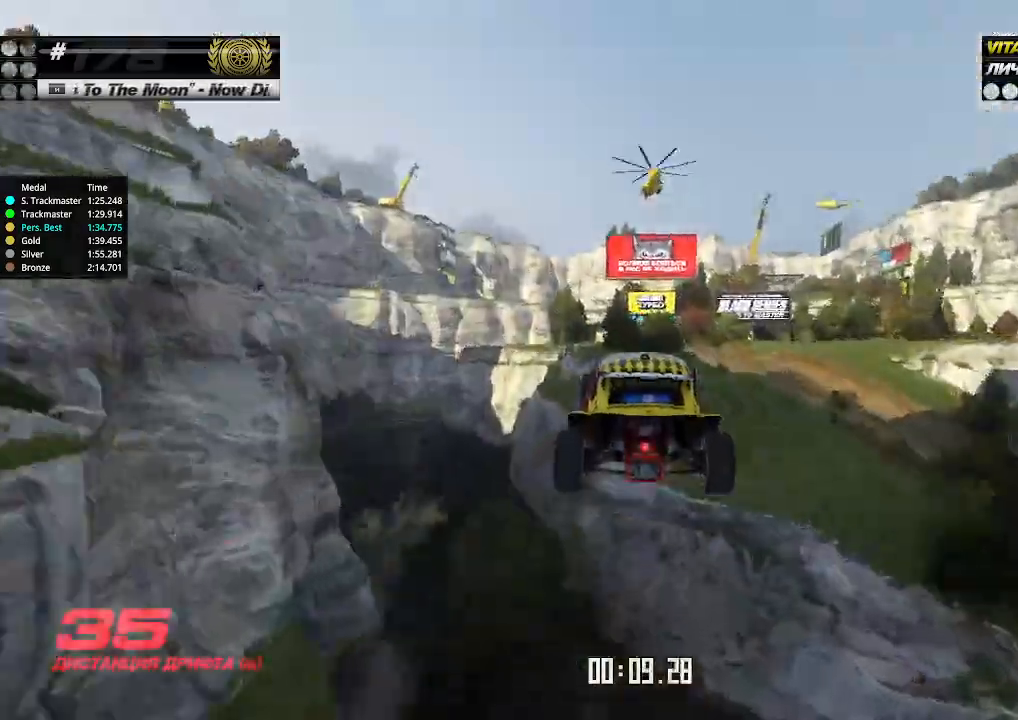
{"keys": ["right", "up"], "events": [[34, "down", "up"]]}
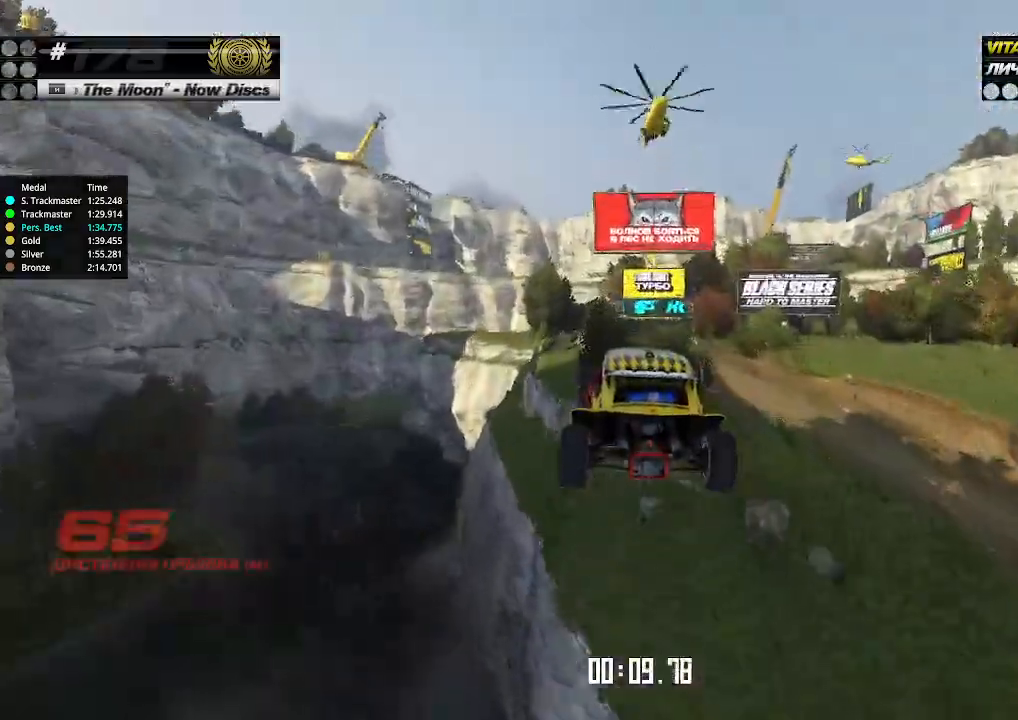
{"keys": ["right", "up"], "events": []}
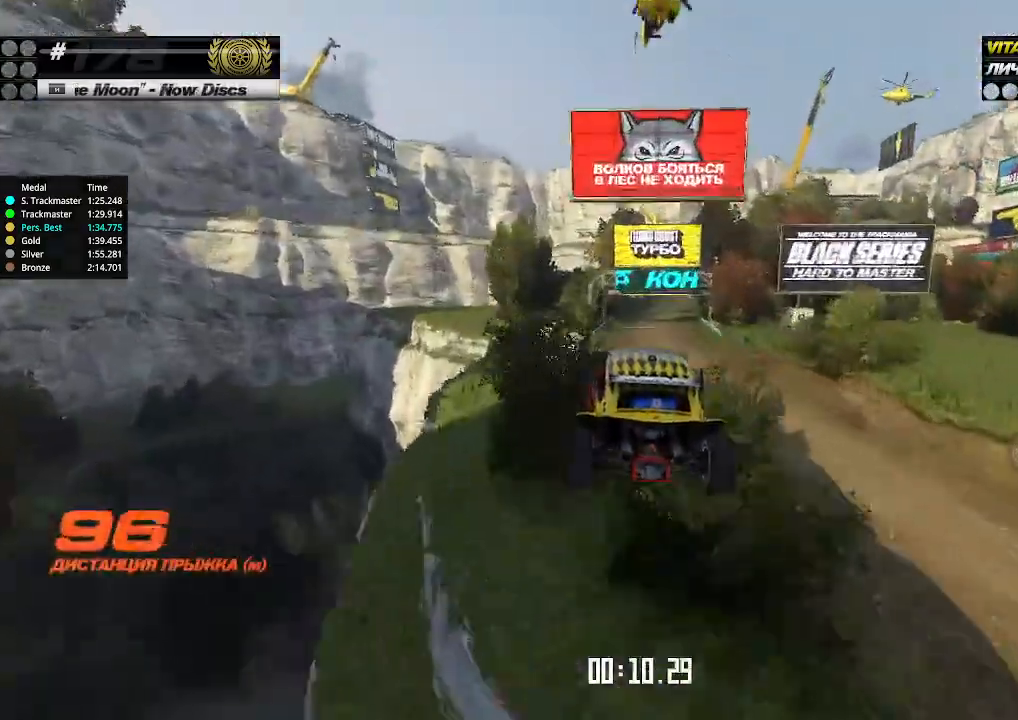
{"keys": ["right", "up"], "events": []}
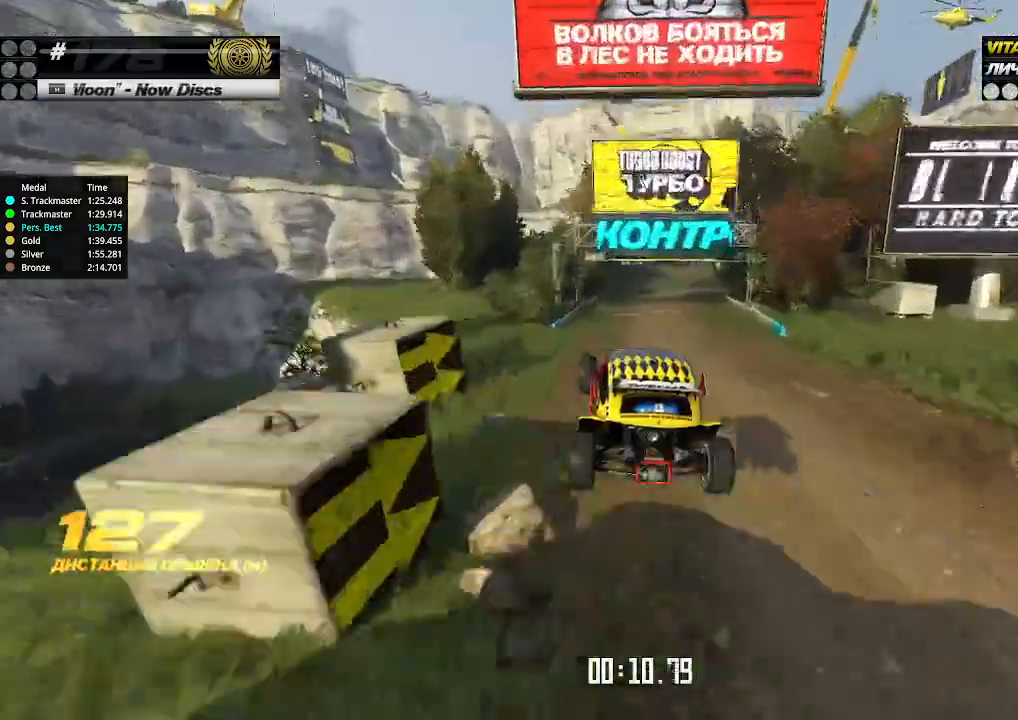
{"keys": ["up"], "events": [[467, "right", "up"]]}
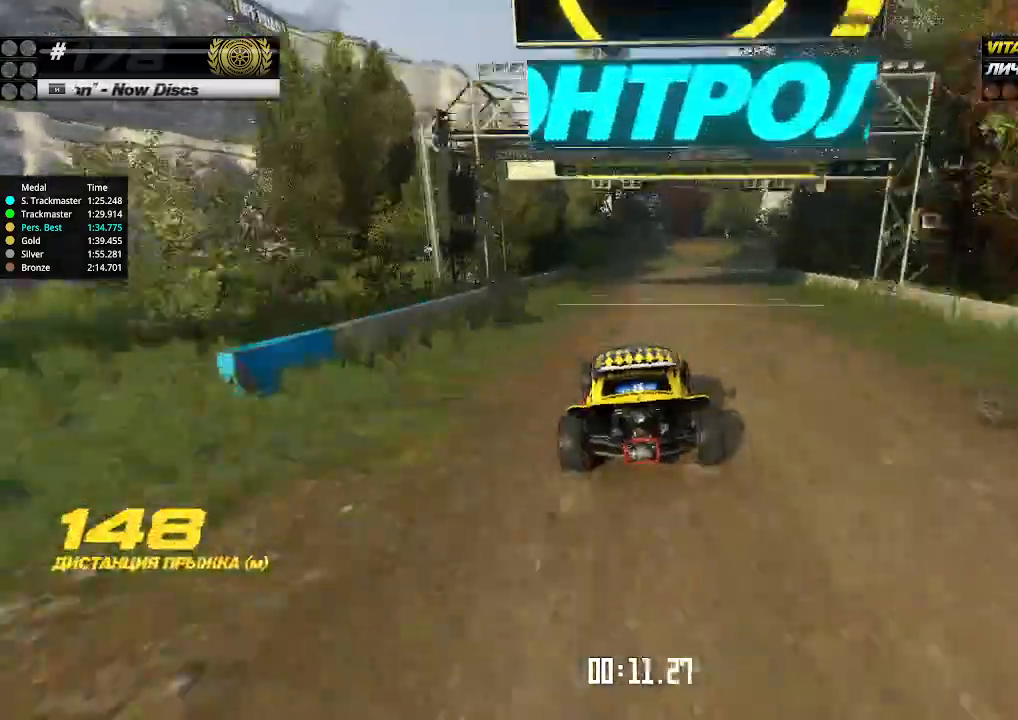
{"keys": ["right", "up"], "events": [[34, "right", "down"], [100, "right", "up"], [234, "right", "down"], [300, "right", "up"], [367, "right", "down"], [434, "right", "up"], [500, "right", "down"]]}